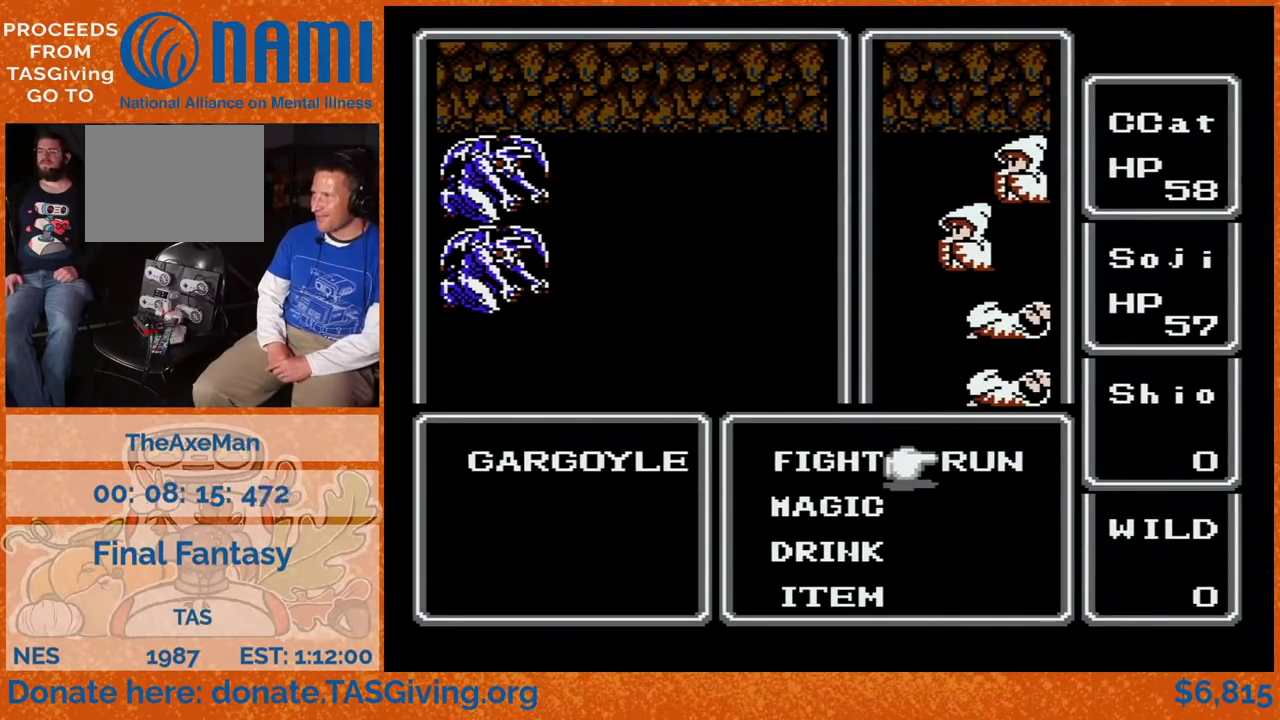
Gameplay with a controller (Nintendo layout); each line is a JSON object with the inputs held at the frame after it. "events" lists button and stick changes between this image and that frame as [ms after this image, input, new state], when the widget could be followed in between. Not read: L3 R3.
{"buttons": [], "events": []}
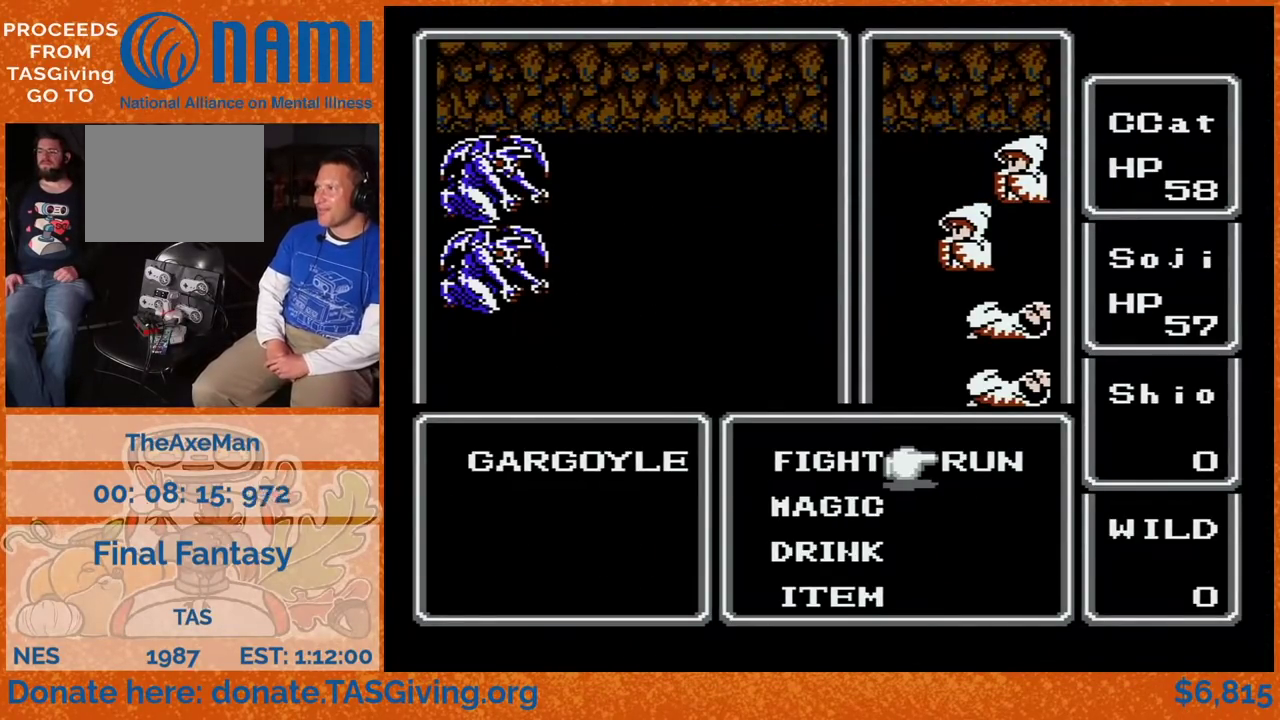
{"buttons": ["DPAD_UP"], "events": [[367, "A", "down"], [400, "DPAD_UP", "down"], [417, "A", "up"]]}
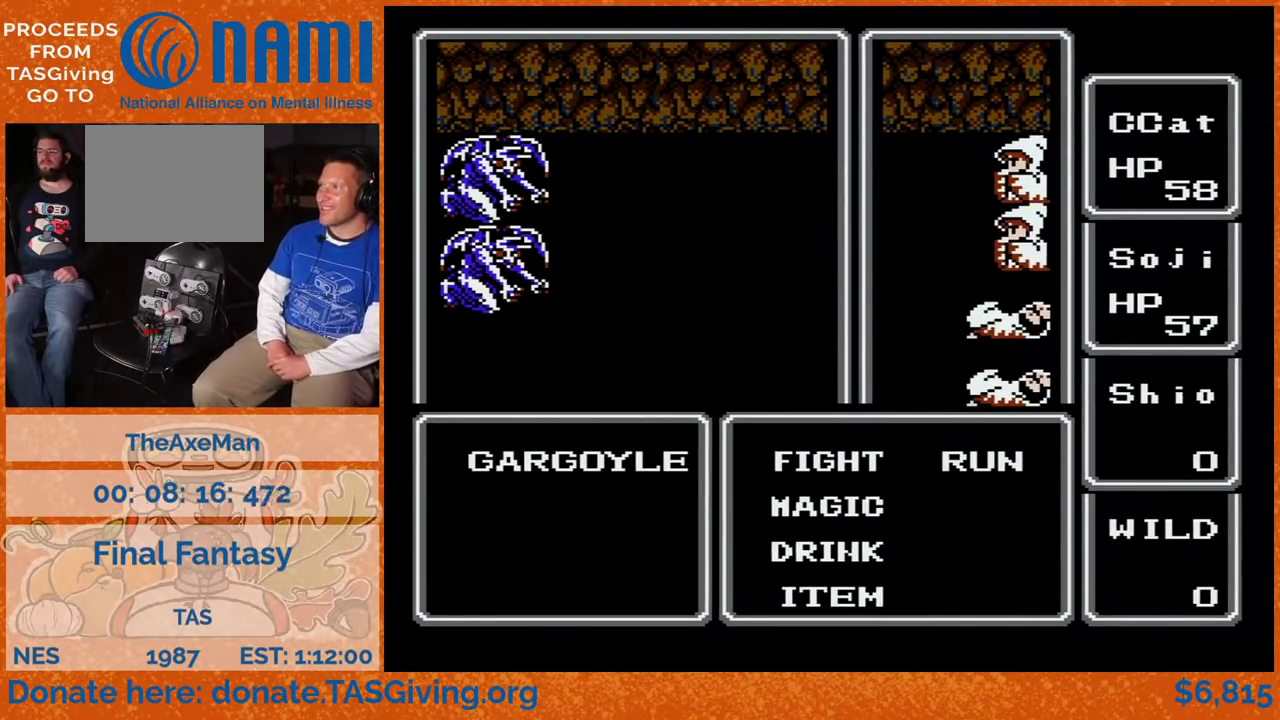
{"buttons": ["DPAD_UP"], "events": []}
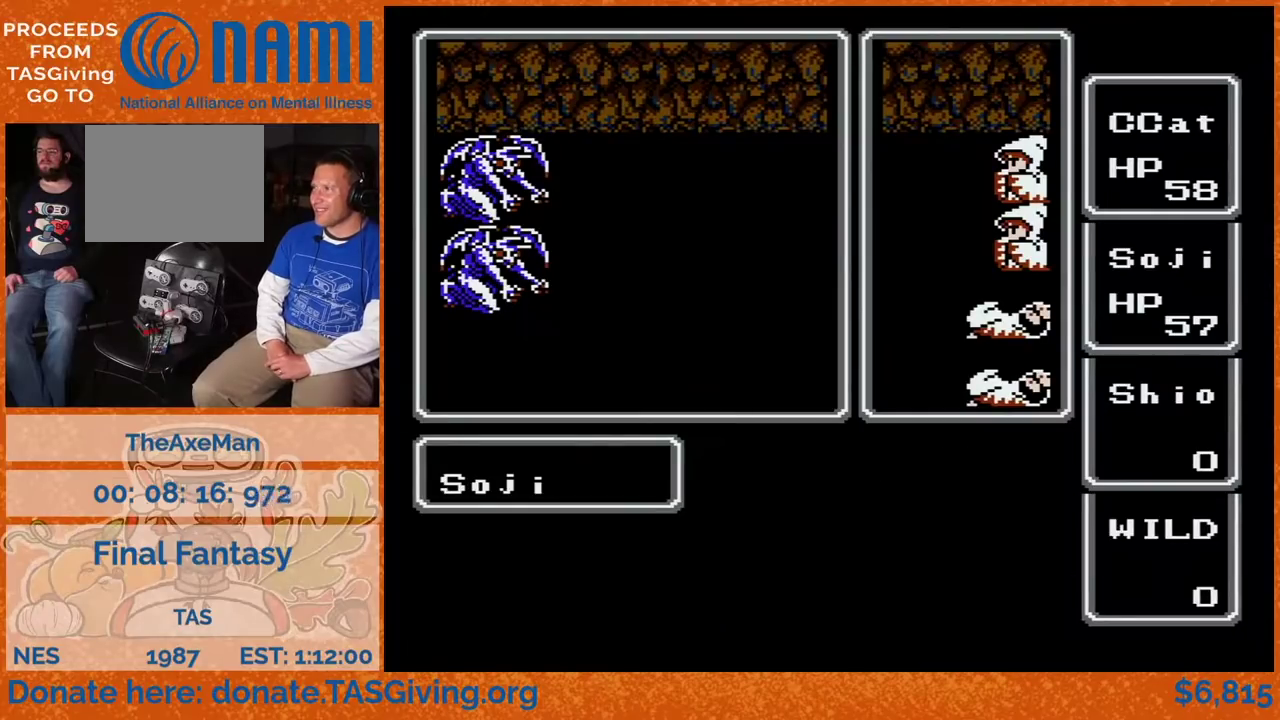
{"buttons": ["DPAD_UP"], "events": []}
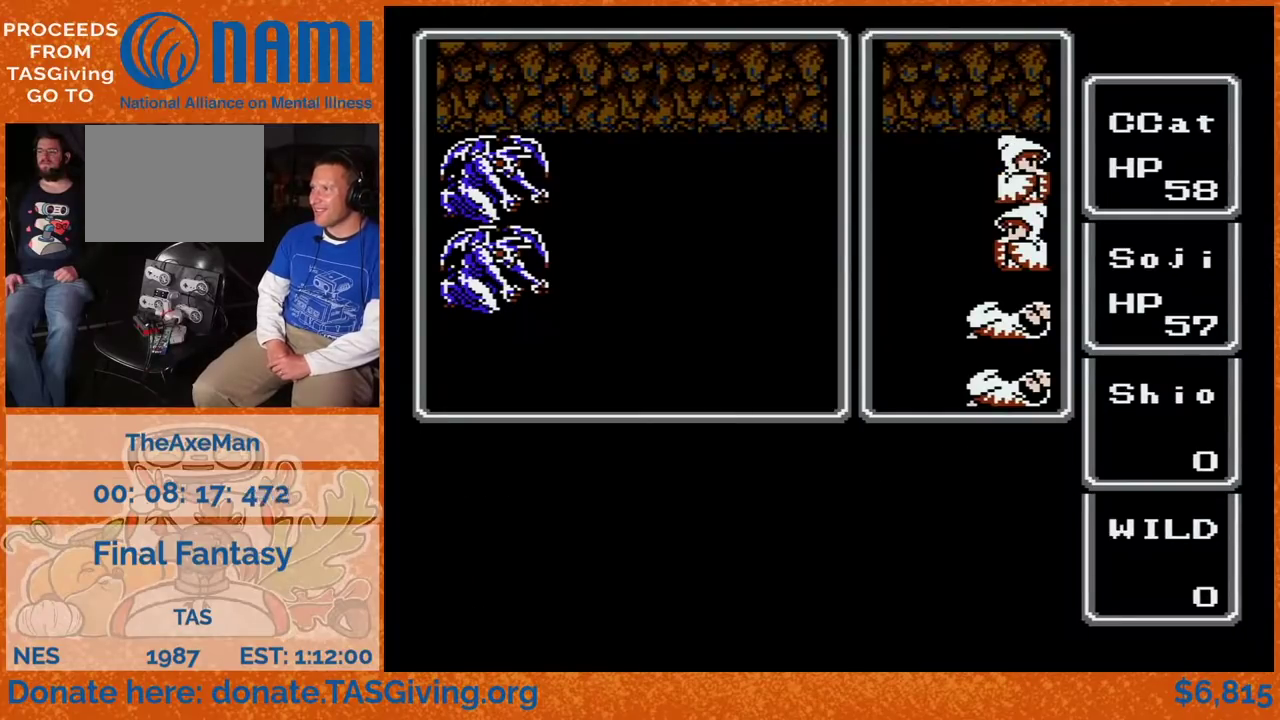
{"buttons": ["DPAD_UP"], "events": []}
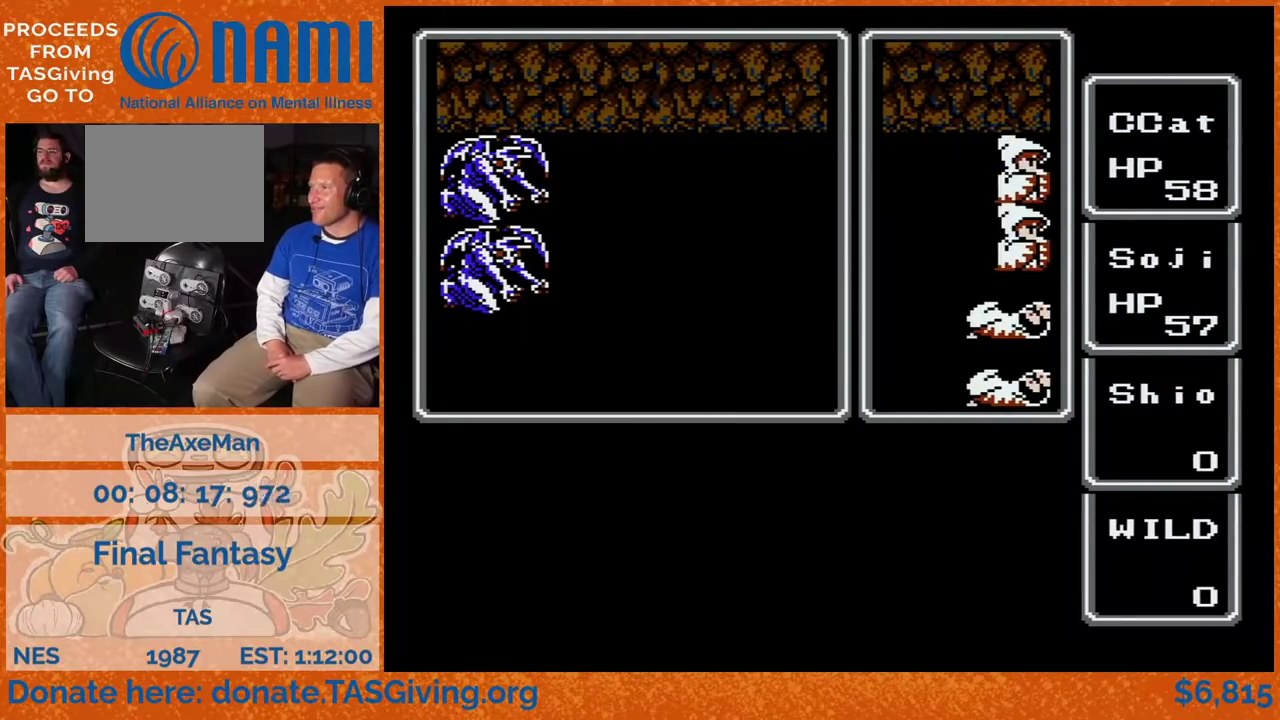
{"buttons": ["DPAD_UP", "DPAD_RIGHT"], "events": [[450, "DPAD_RIGHT", "down"]]}
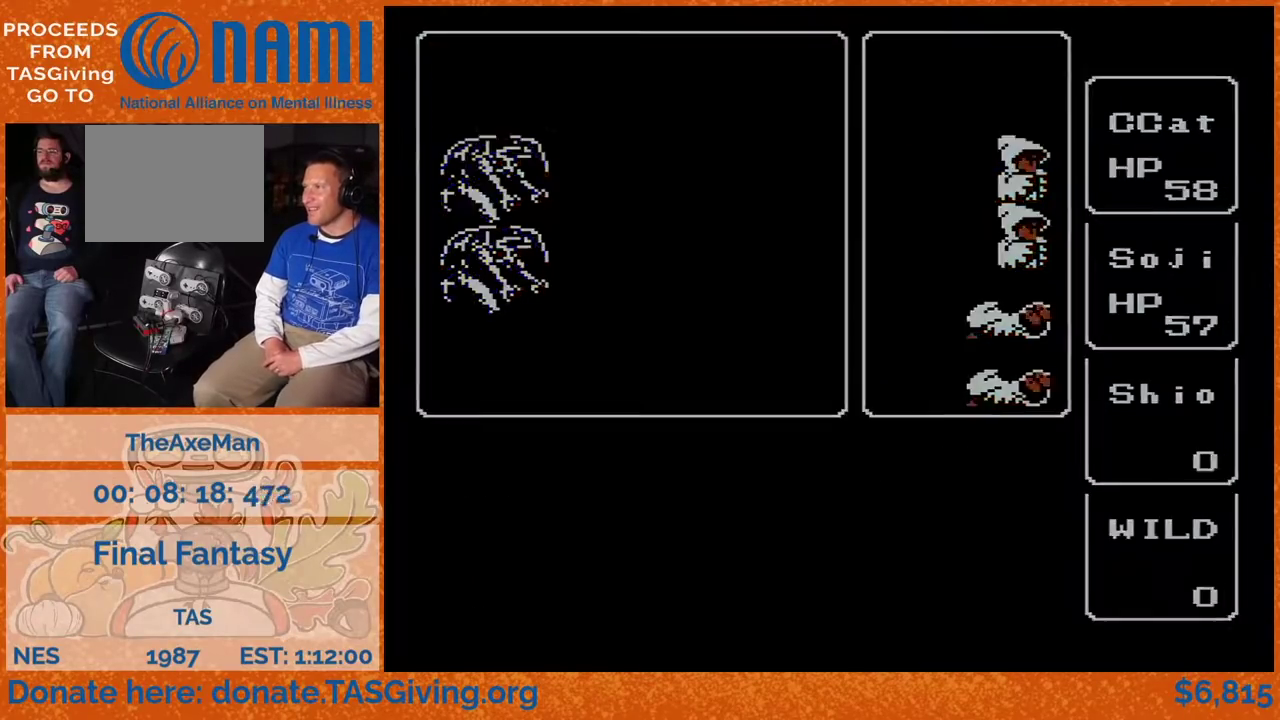
{"buttons": ["DPAD_UP"], "events": [[100, "DPAD_RIGHT", "up"]]}
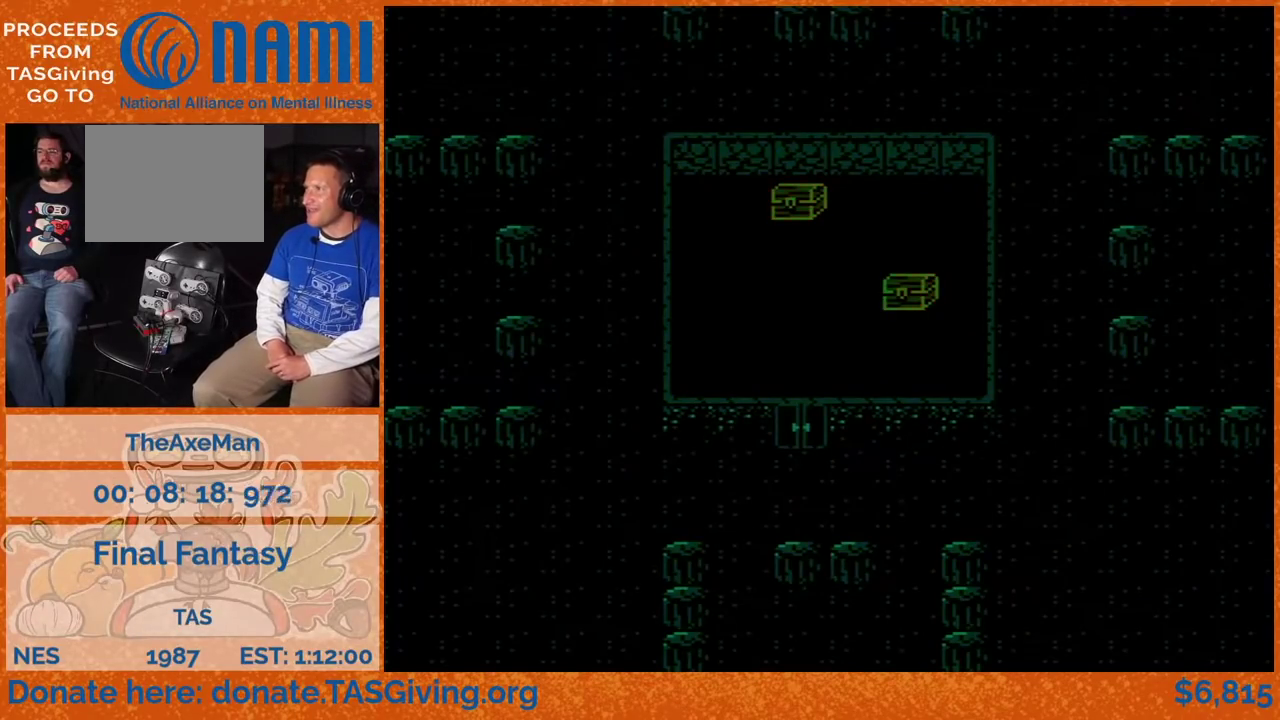
{"buttons": ["DPAD_UP"], "events": []}
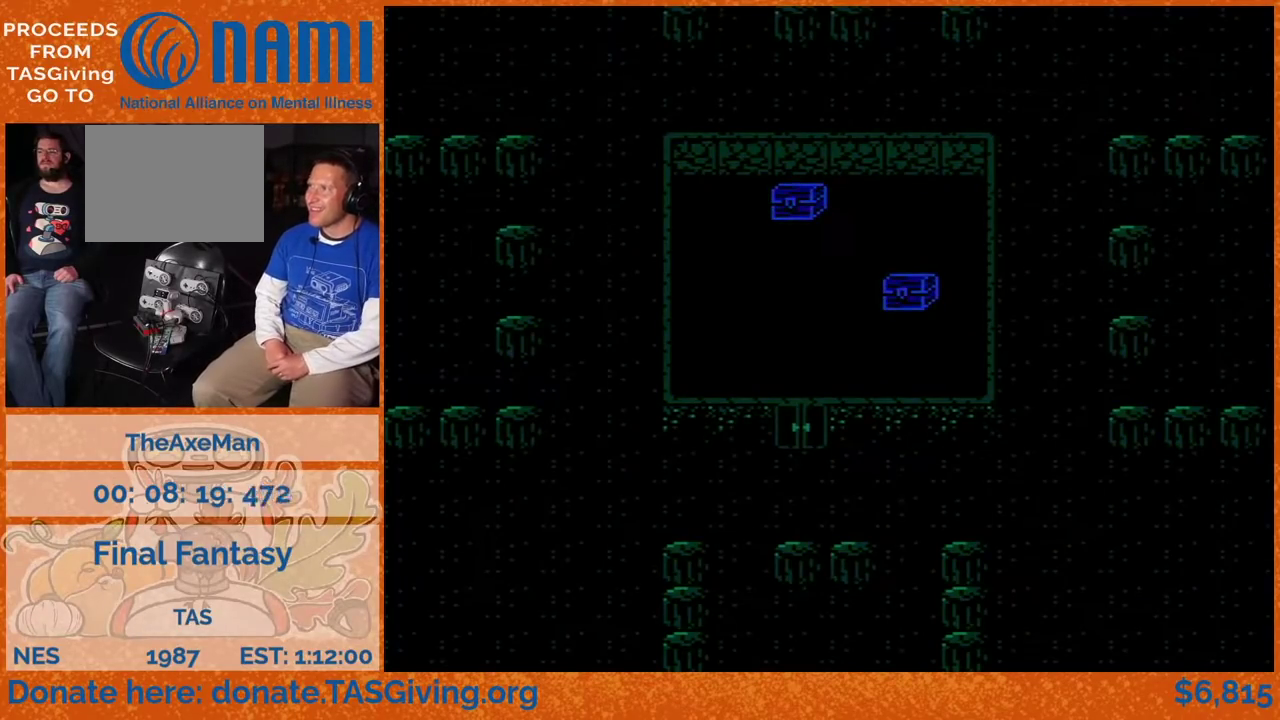
{"buttons": ["A", "DPAD_UP"], "events": [[317, "A", "down"]]}
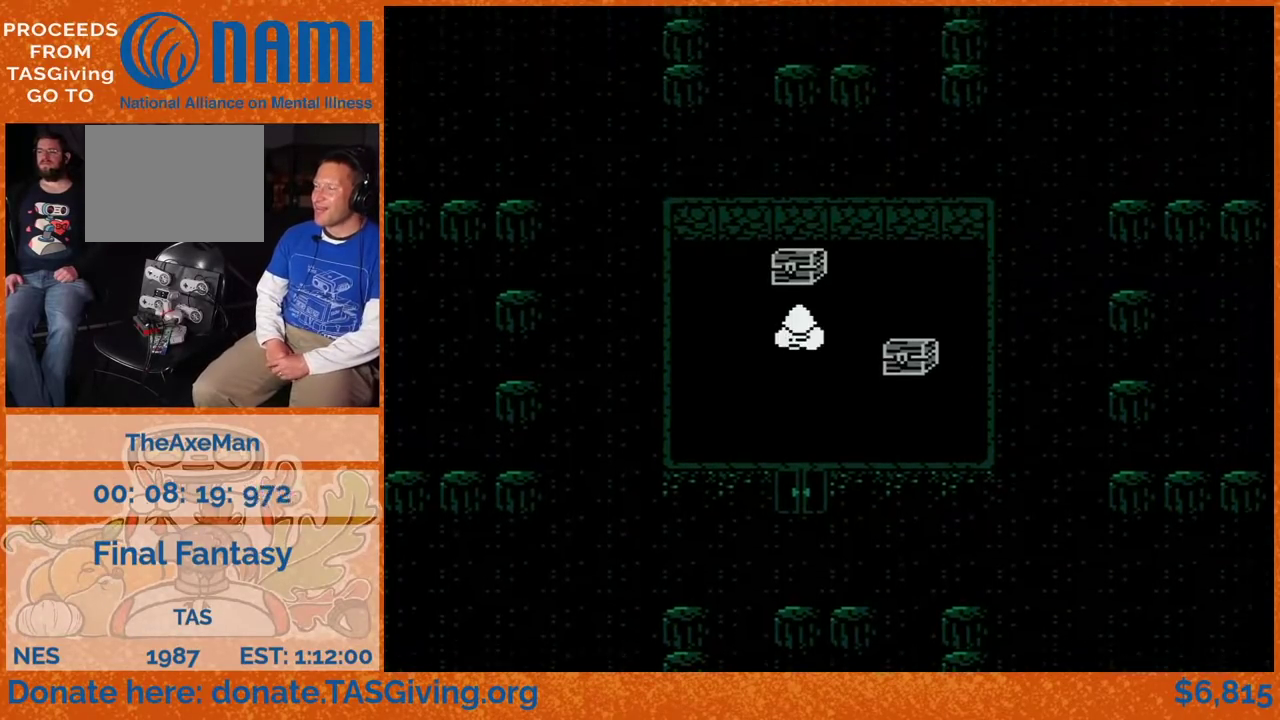
{"buttons": [], "events": [[100, "A", "up"], [100, "DPAD_UP", "up"]]}
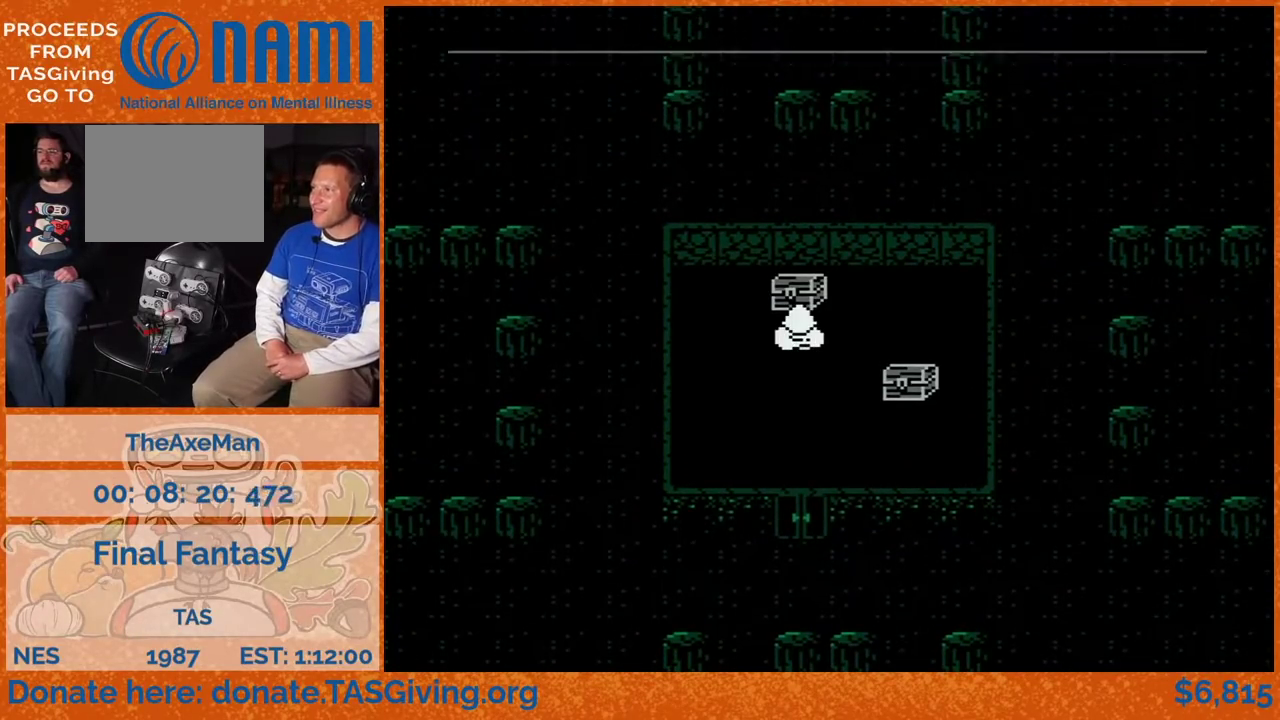
{"buttons": [], "events": []}
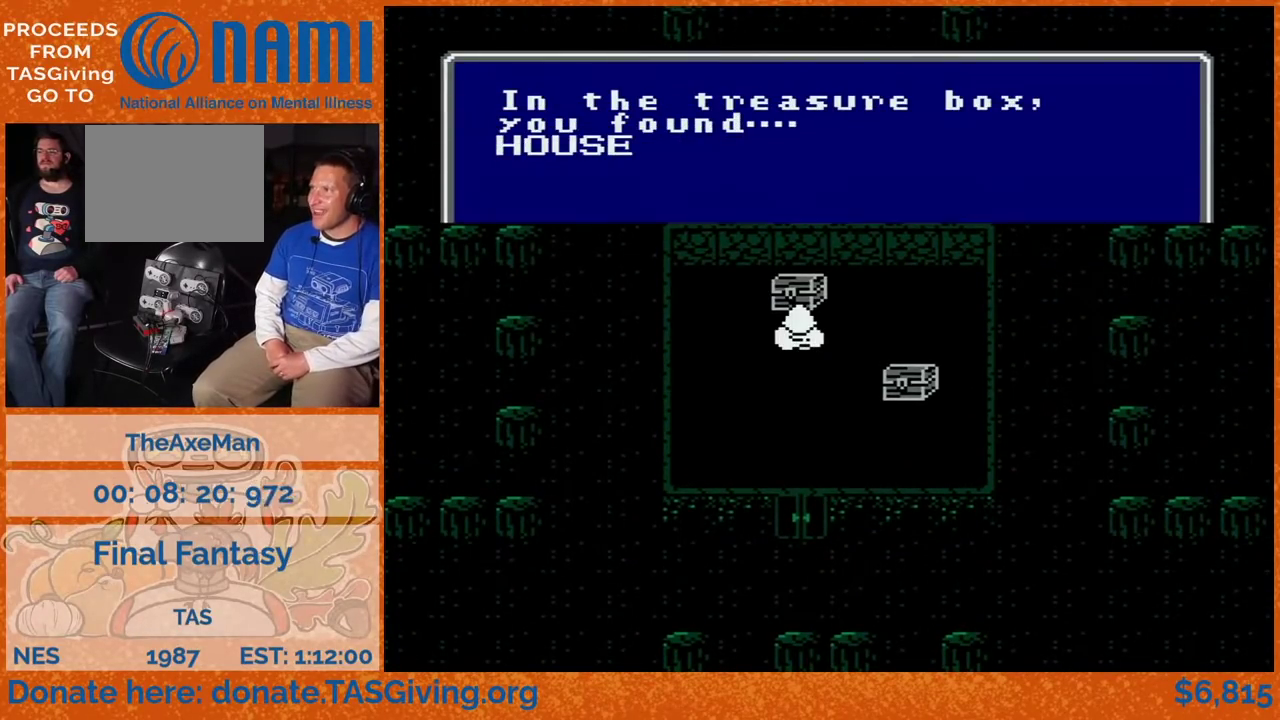
{"buttons": ["DPAD_DOWN"], "events": [[450, "DPAD_DOWN", "down"]]}
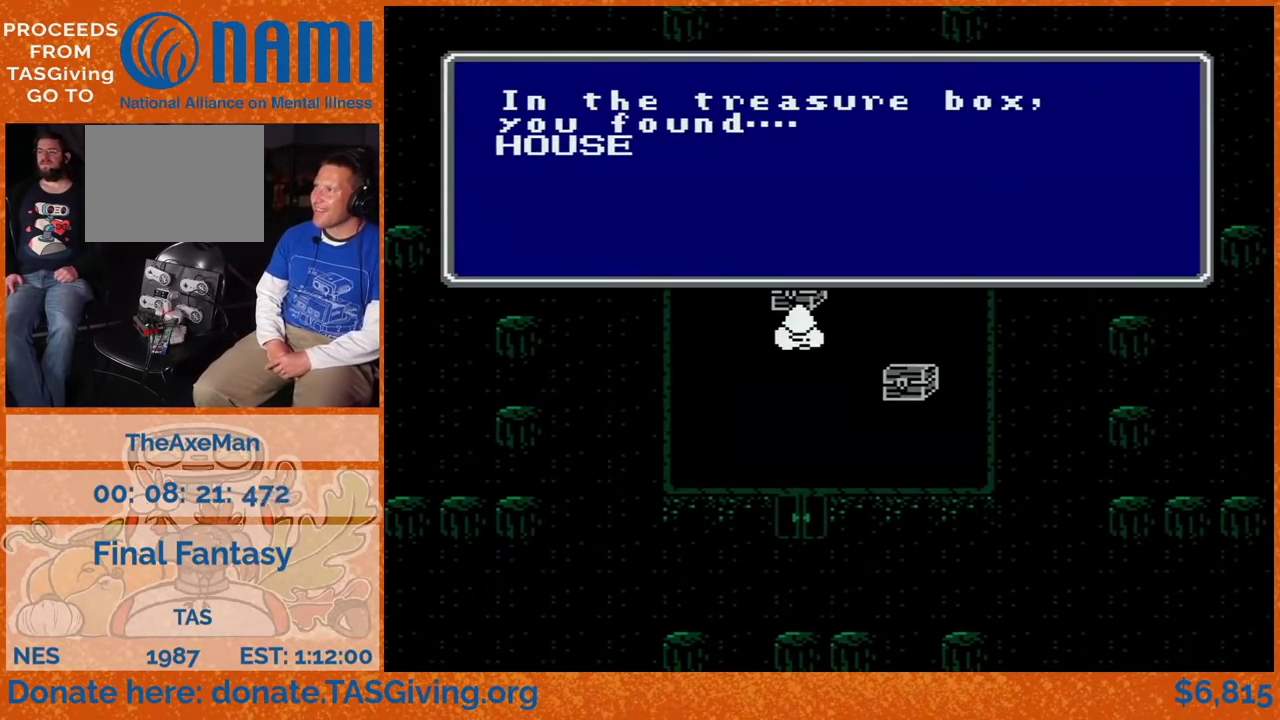
{"buttons": ["DPAD_DOWN"], "events": []}
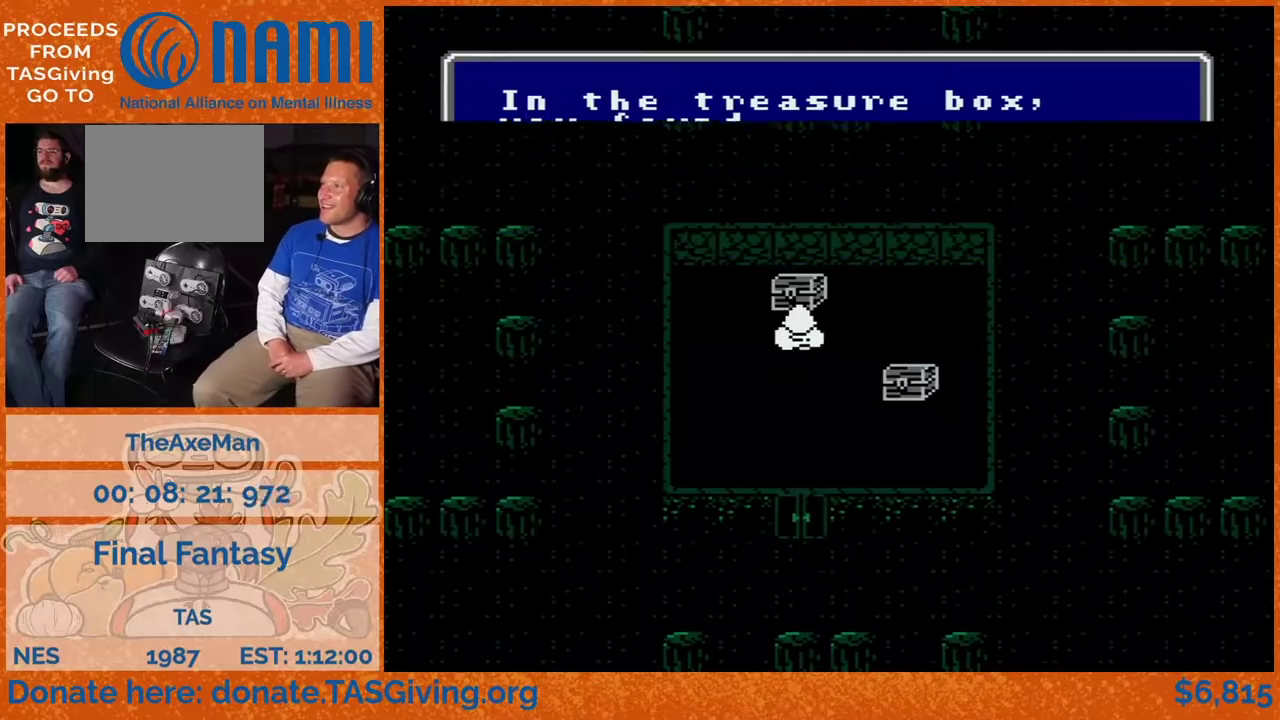
{"buttons": ["DPAD_DOWN"], "events": []}
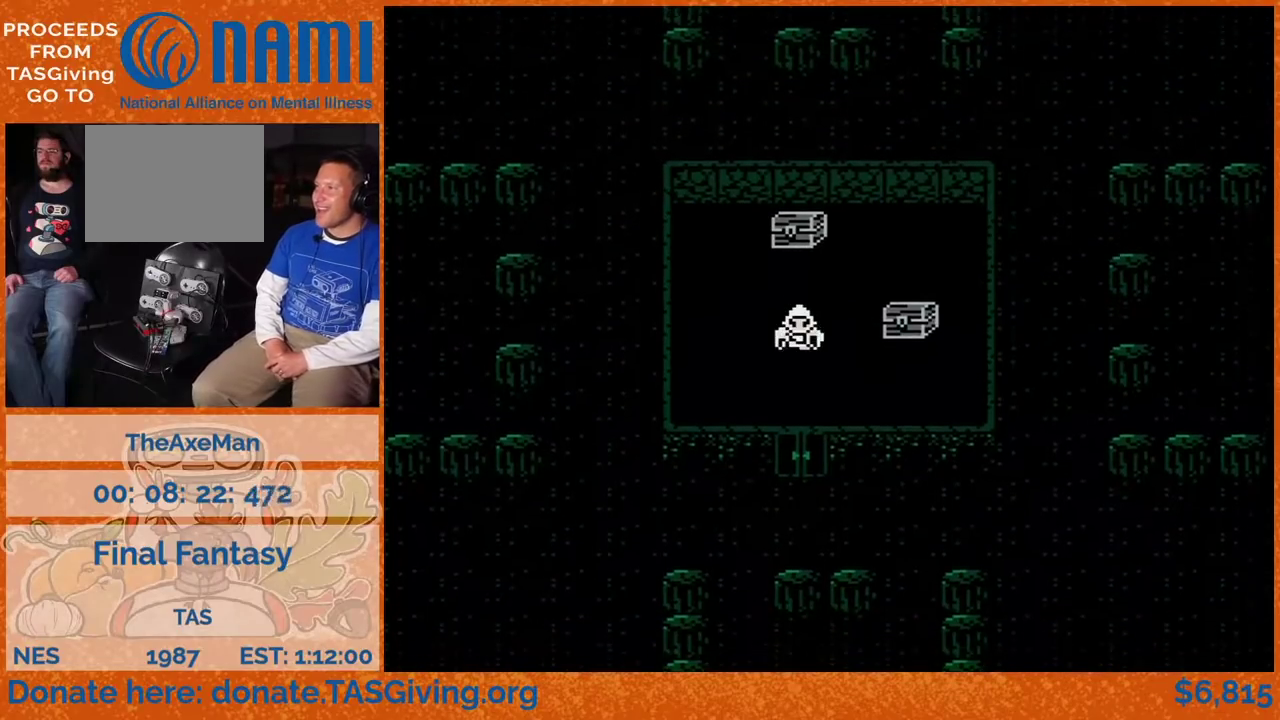
{"buttons": ["DPAD_DOWN"], "events": []}
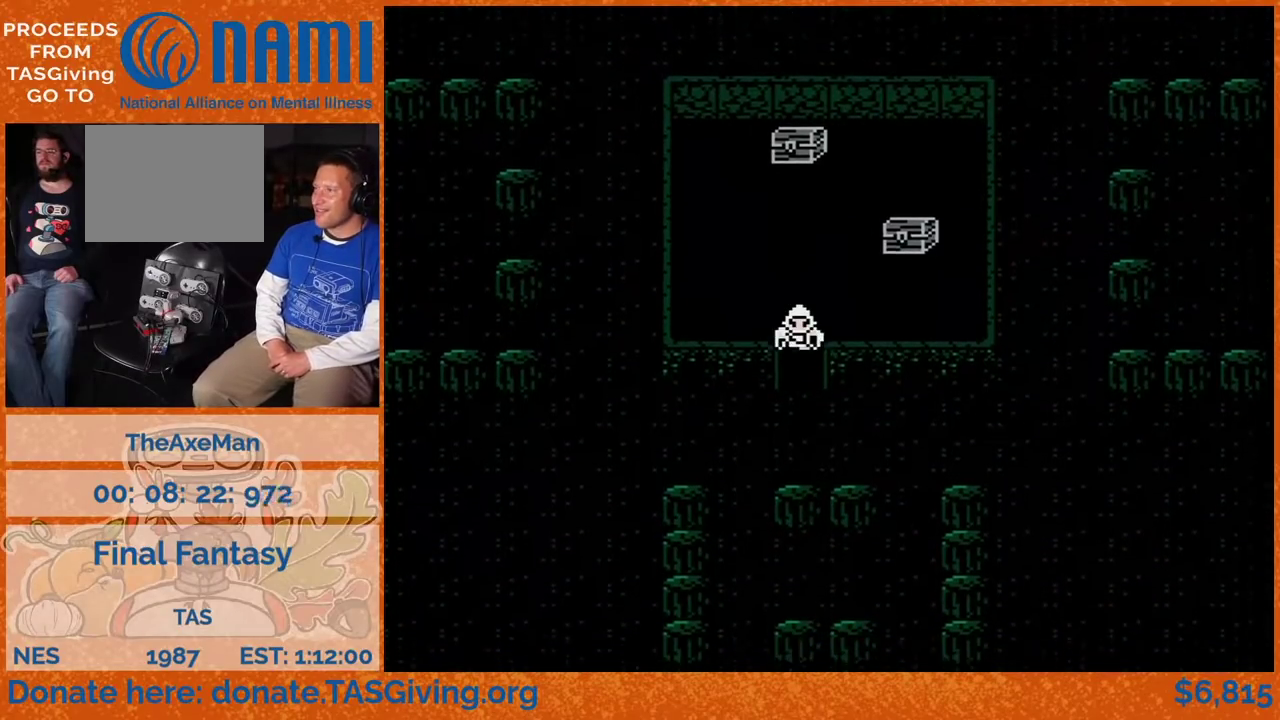
{"buttons": ["DPAD_DOWN"], "events": []}
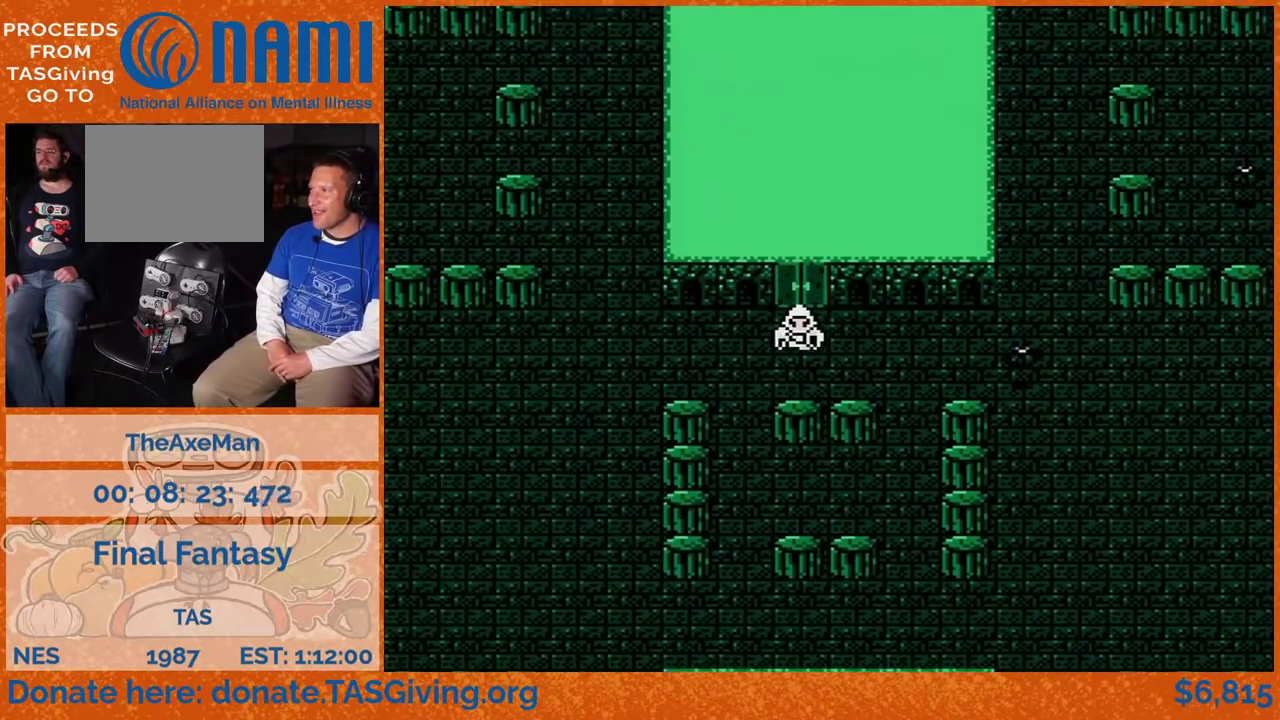
{"buttons": ["DPAD_DOWN"], "events": [[200, "DPAD_DOWN", "up"], [200, "DPAD_LEFT", "down"], [467, "DPAD_DOWN", "down"], [467, "DPAD_LEFT", "up"]]}
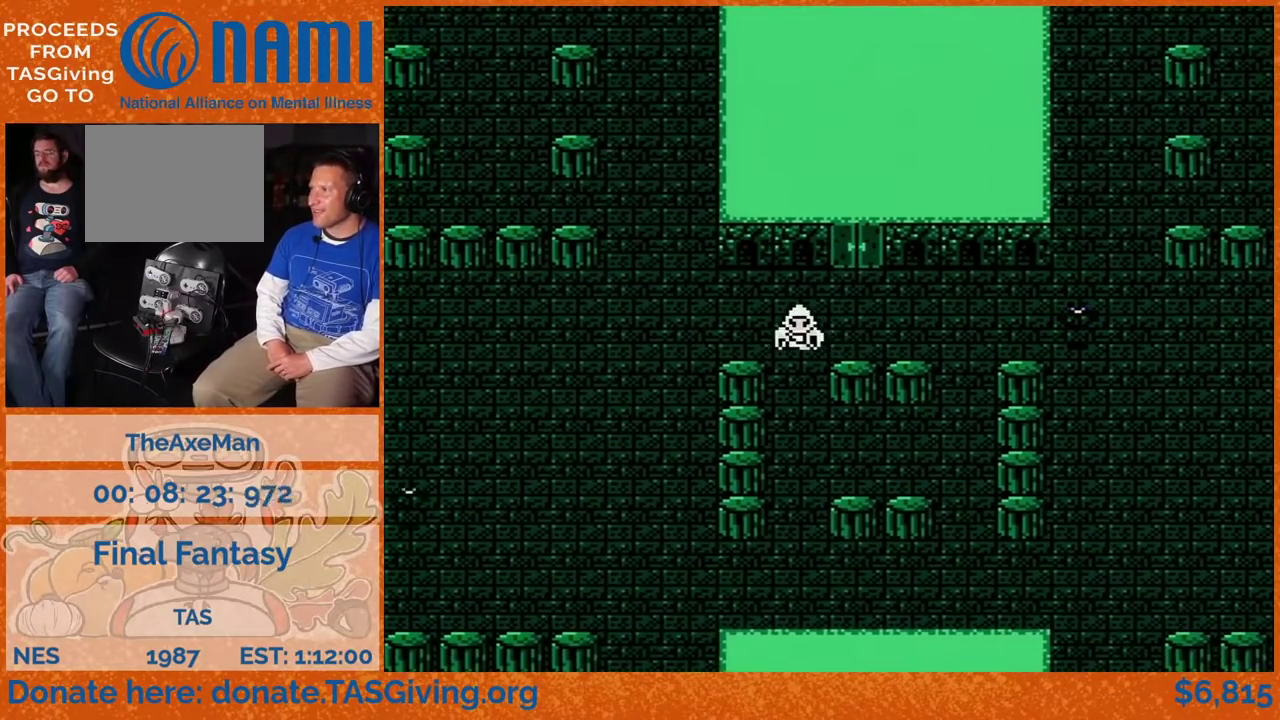
{"buttons": ["DPAD_DOWN"], "events": []}
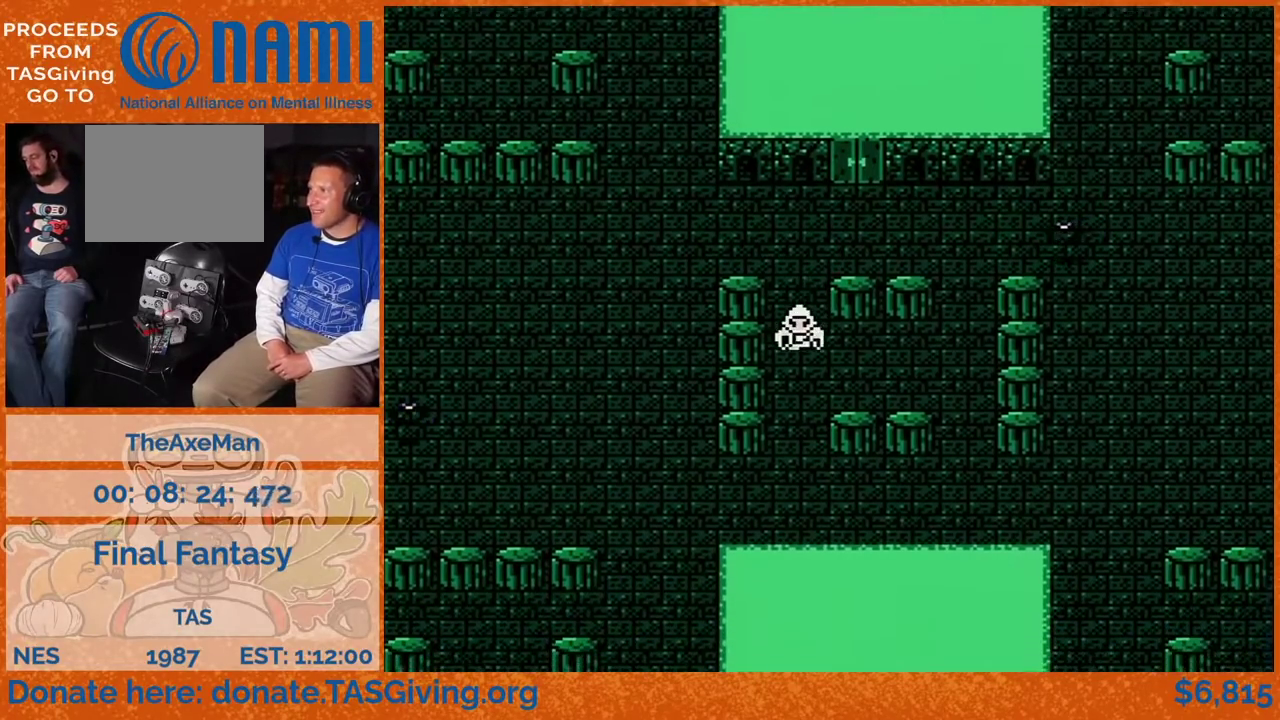
{"buttons": ["DPAD_DOWN"], "events": []}
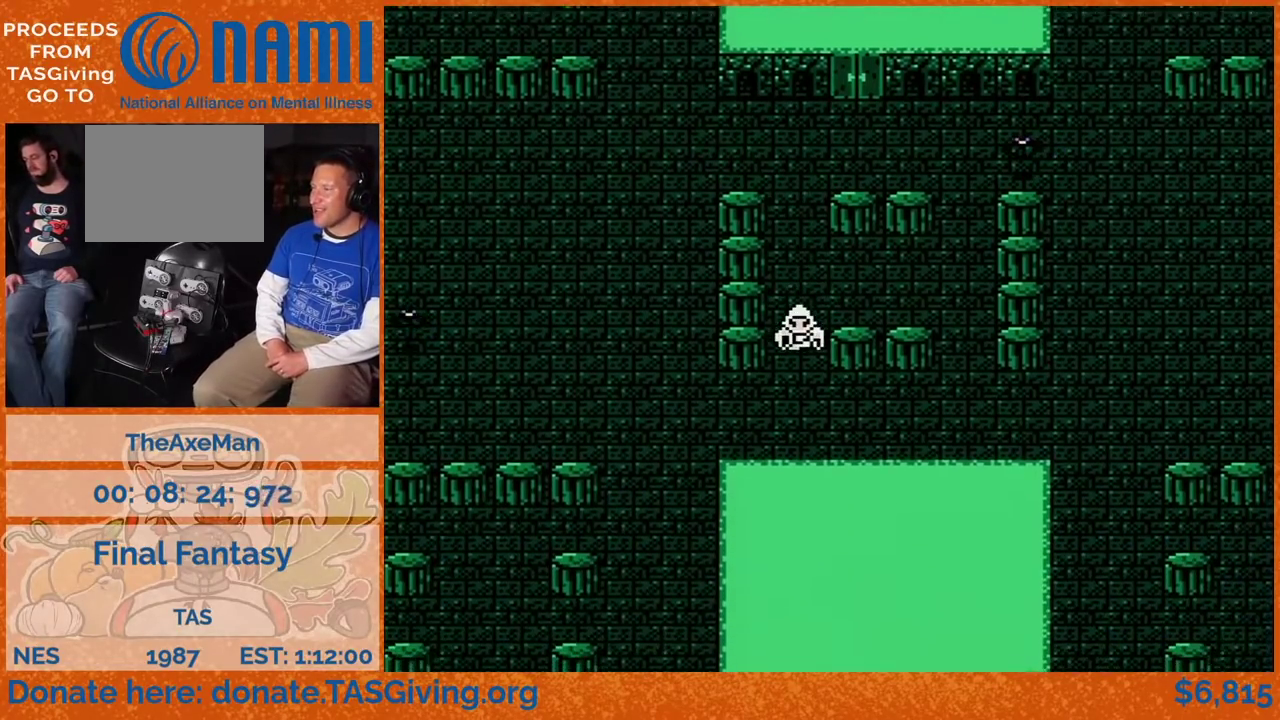
{"buttons": ["DPAD_DOWN"], "events": []}